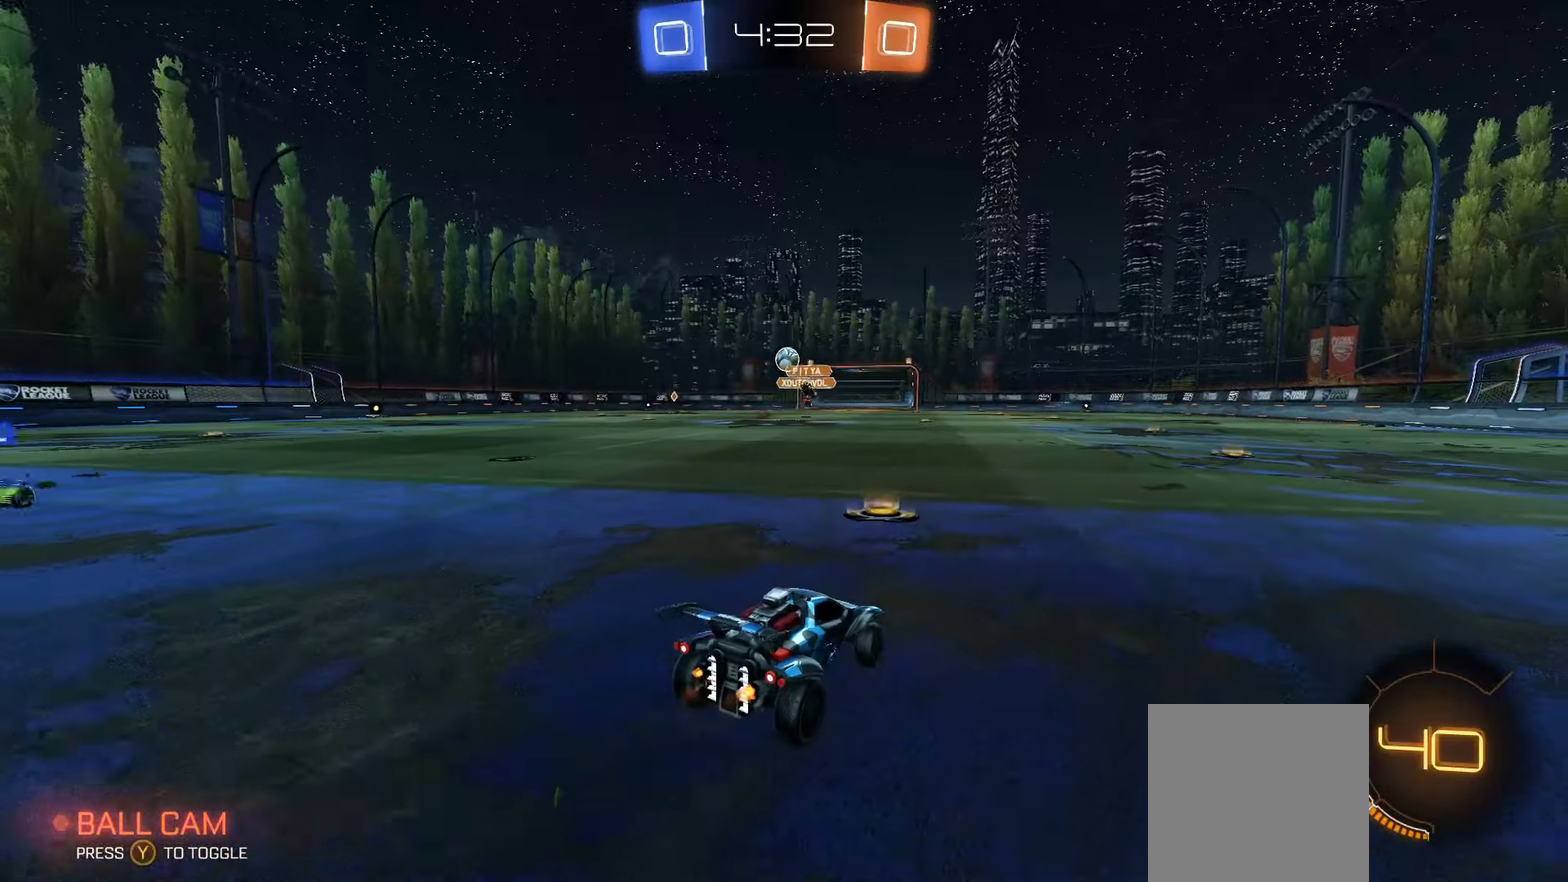
Gameplay with a controller (Xbox layout); each line is a JSON object with the inputs held at the frame after it. "events" lists button and stick changes between this image and that frame as [ms after this image, input, new state], when the widget could be followed in between.
{"buttons": ["R2"], "left_stick": "right", "right_stick": "center", "events": [[50, "left_stick", "center"], [233, "left_stick", "left"], [400, "left_stick", "center"], [466, "left_stick", "right"]]}
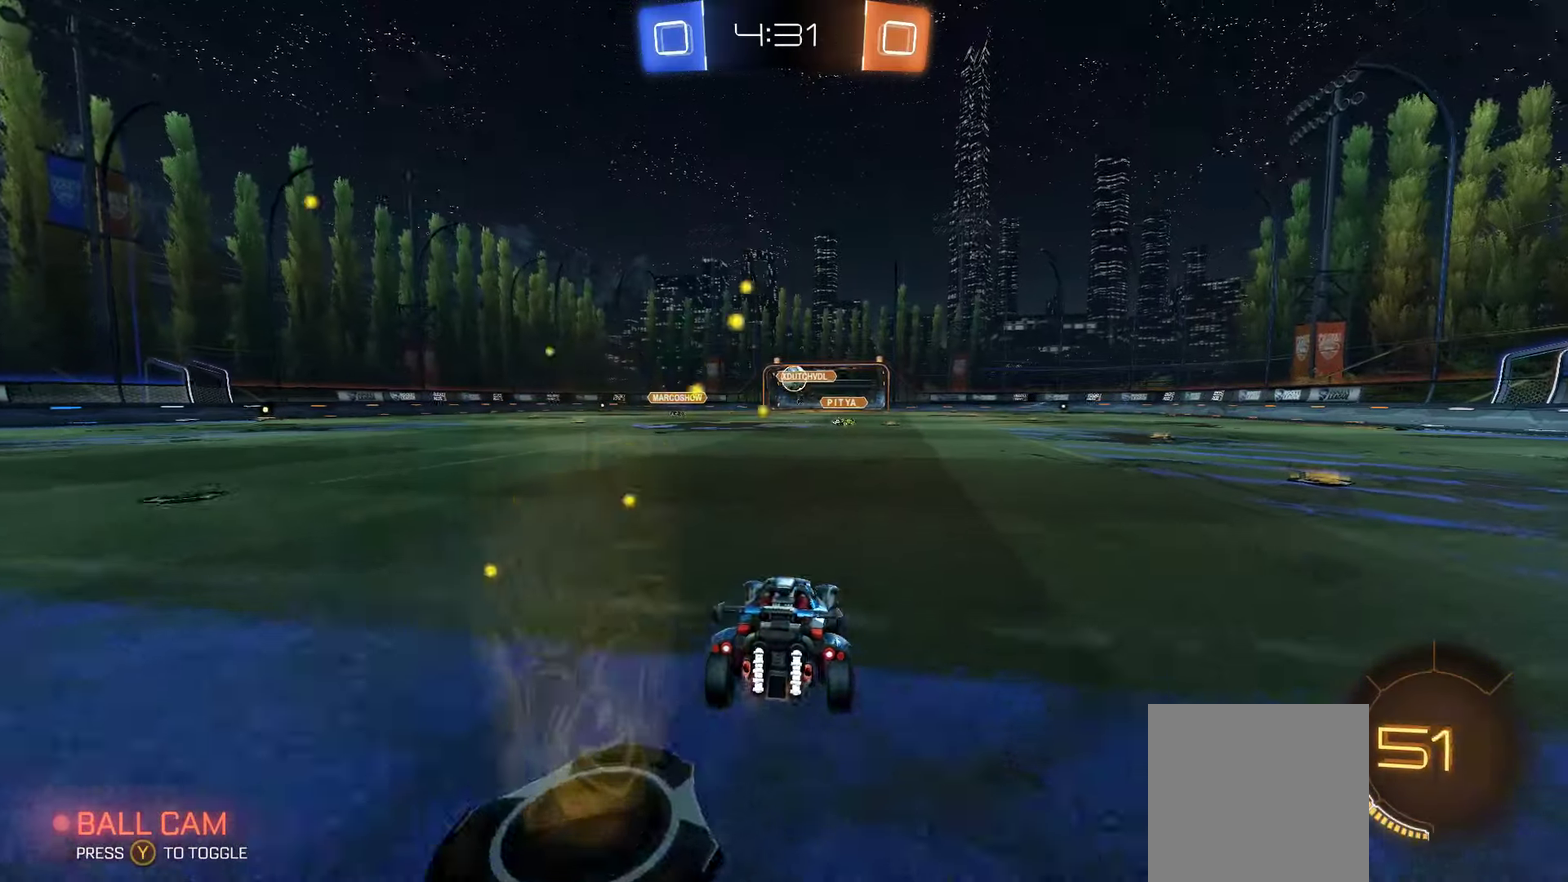
{"buttons": ["R2"], "left_stick": "right", "right_stick": "center", "events": [[200, "R2", "up"], [450, "R2", "down"]]}
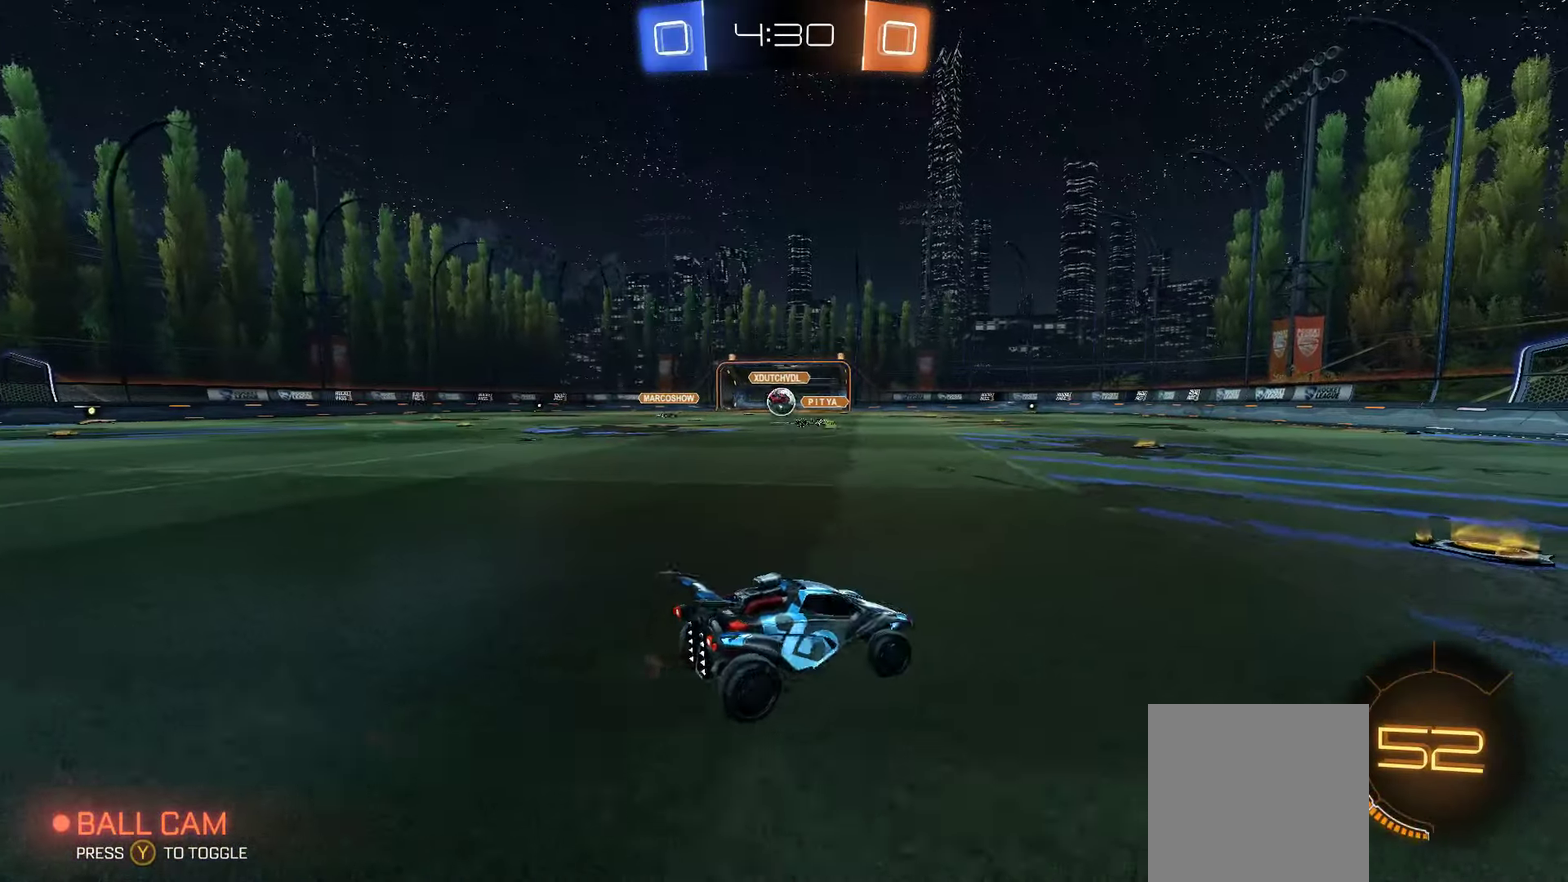
{"buttons": ["R2"], "left_stick": "down-right", "right_stick": "center", "events": [[133, "left_stick", "center"], [250, "left_stick", "left"], [416, "left_stick", "down-right"]]}
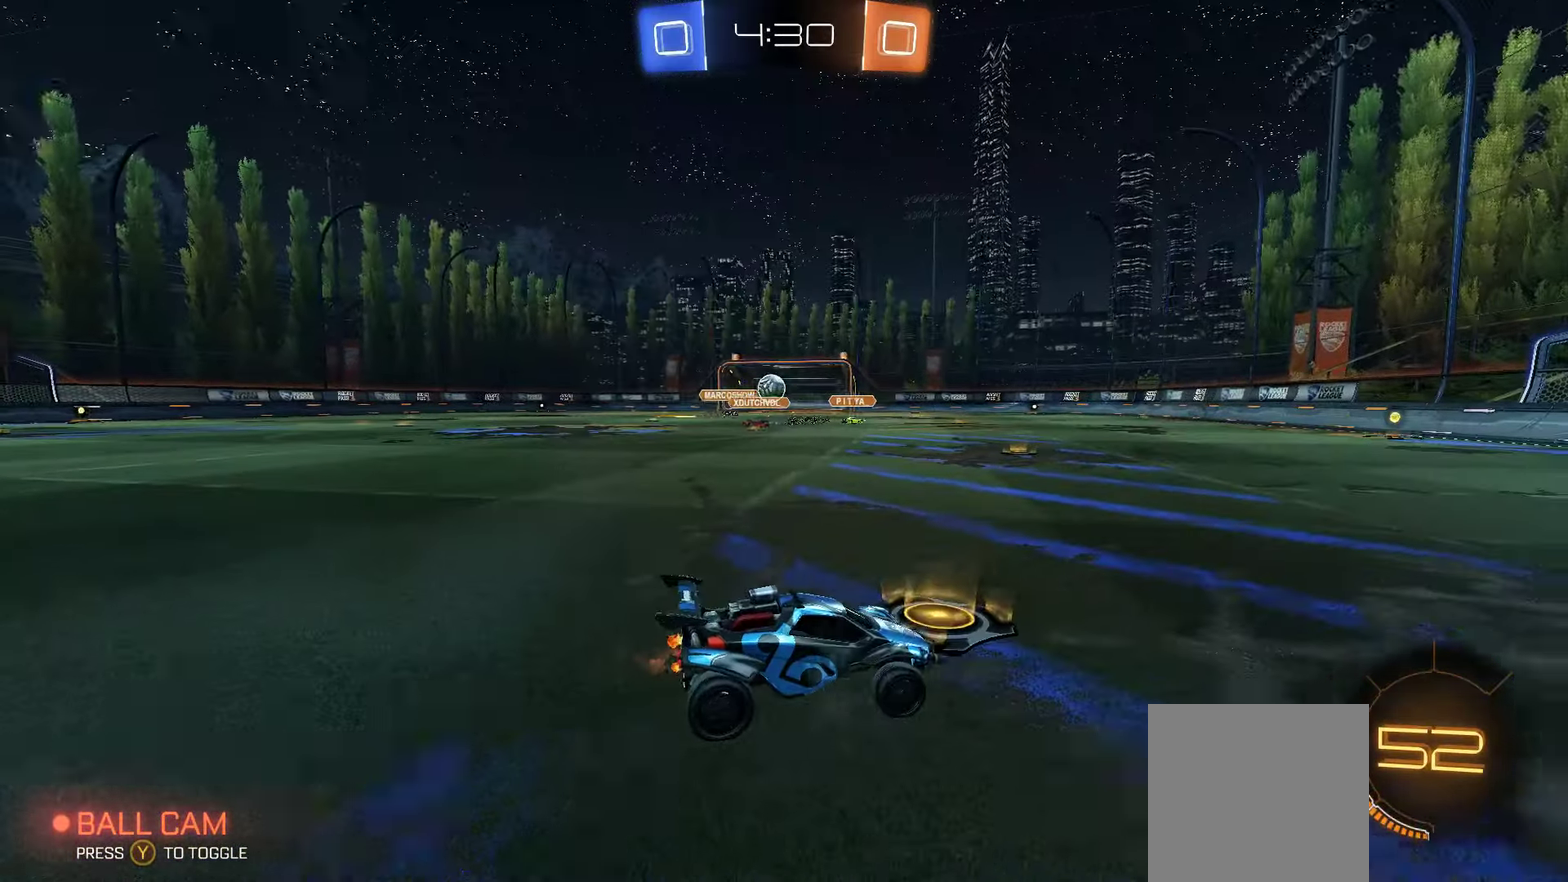
{"buttons": ["R2"], "left_stick": "center", "right_stick": "center", "events": [[450, "left_stick", "center"]]}
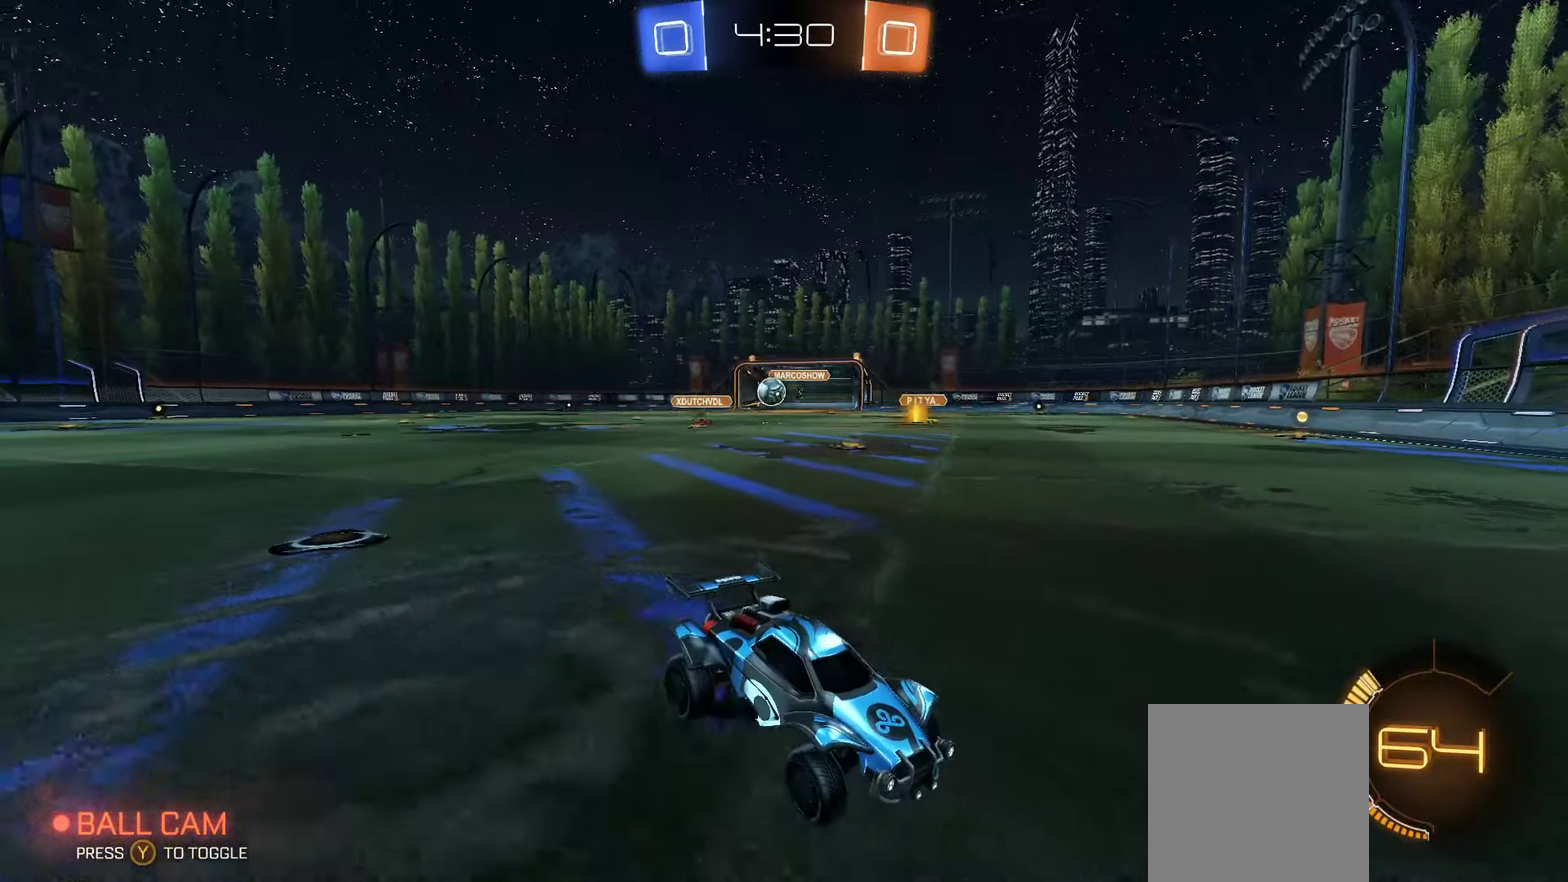
{"buttons": ["L1", "R2"], "left_stick": "right", "right_stick": "center", "events": [[16, "left_stick", "left"], [100, "left_stick", "down-left"], [150, "left_stick", "down"], [200, "left_stick", "down-right"], [266, "left_stick", "right"], [416, "L1", "down"]]}
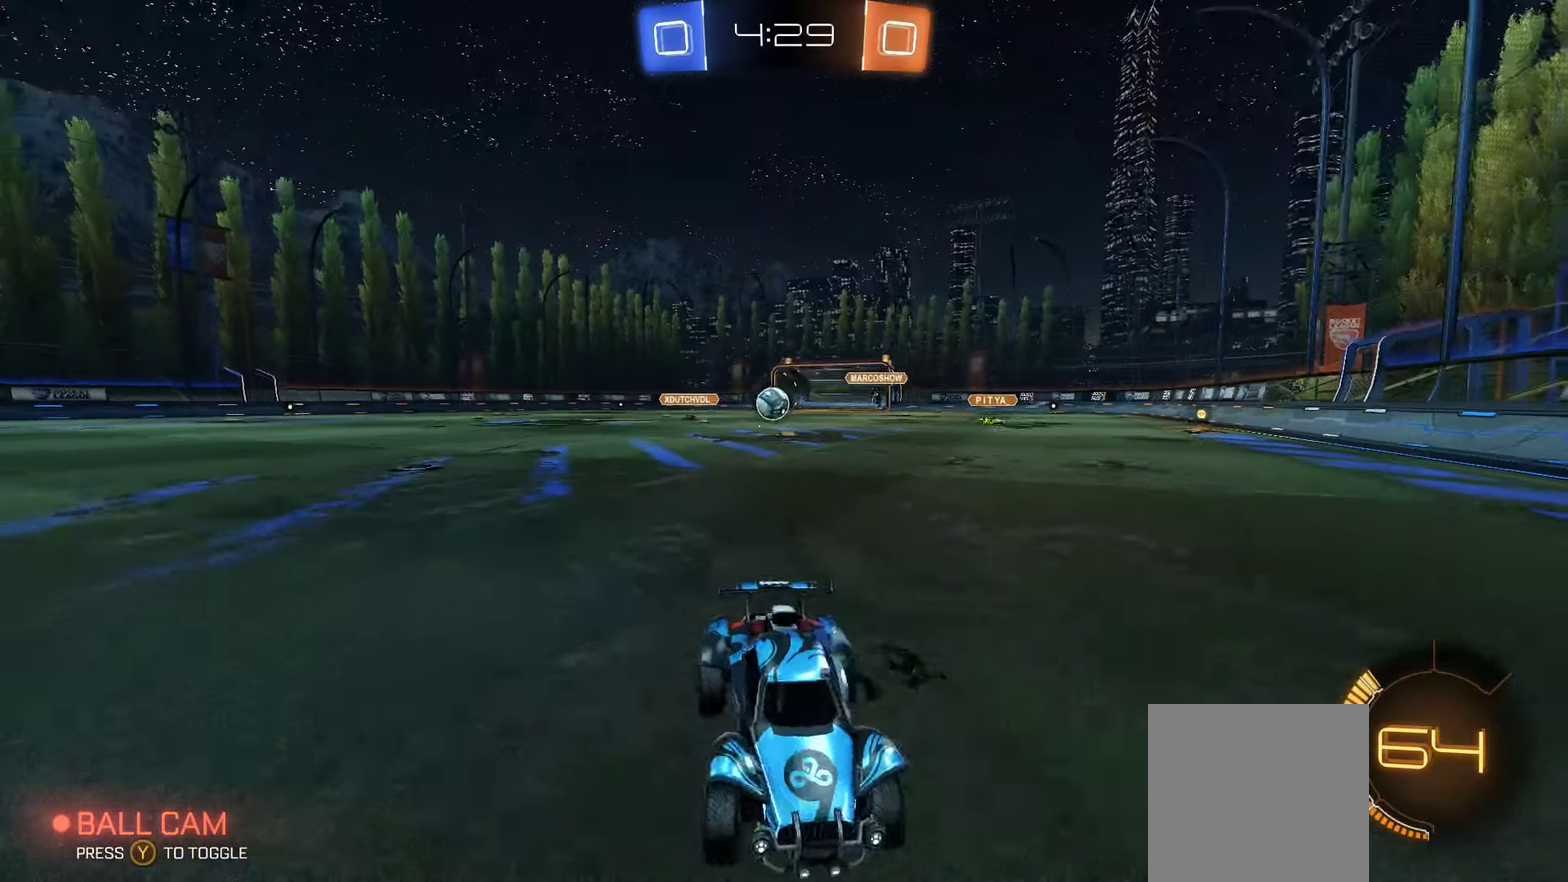
{"buttons": ["L1", "R2"], "left_stick": "right", "right_stick": "center", "events": []}
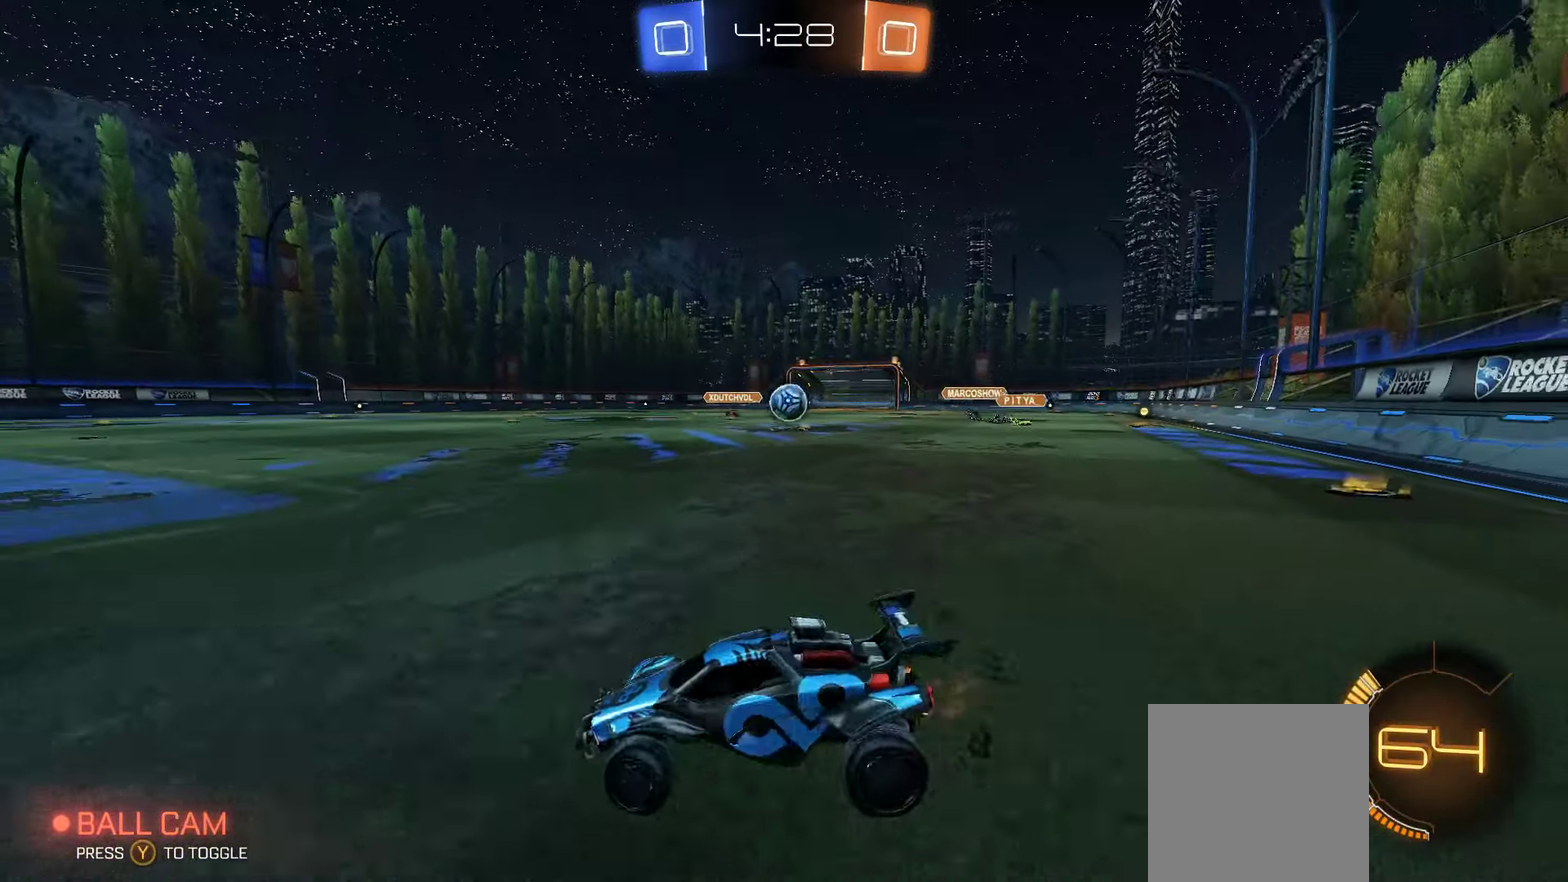
{"buttons": ["X", "R2"], "left_stick": "right", "right_stick": "center", "events": [[183, "L1", "up"], [450, "X", "down"]]}
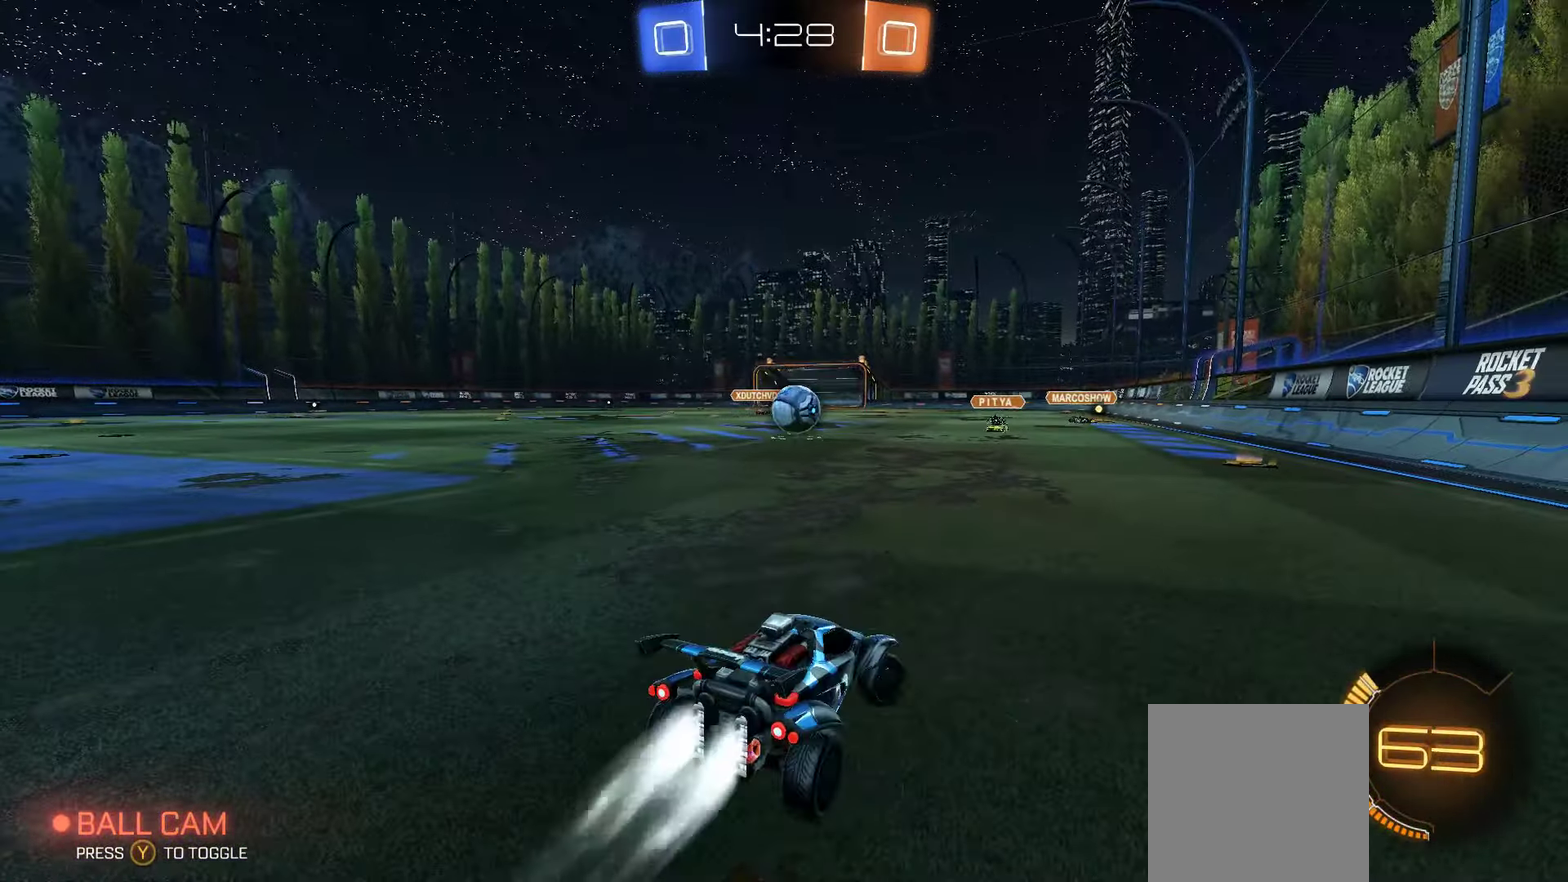
{"buttons": ["R2"], "left_stick": "left", "right_stick": "center", "events": [[66, "left_stick", "center"], [166, "left_stick", "left"], [500, "X", "up"]]}
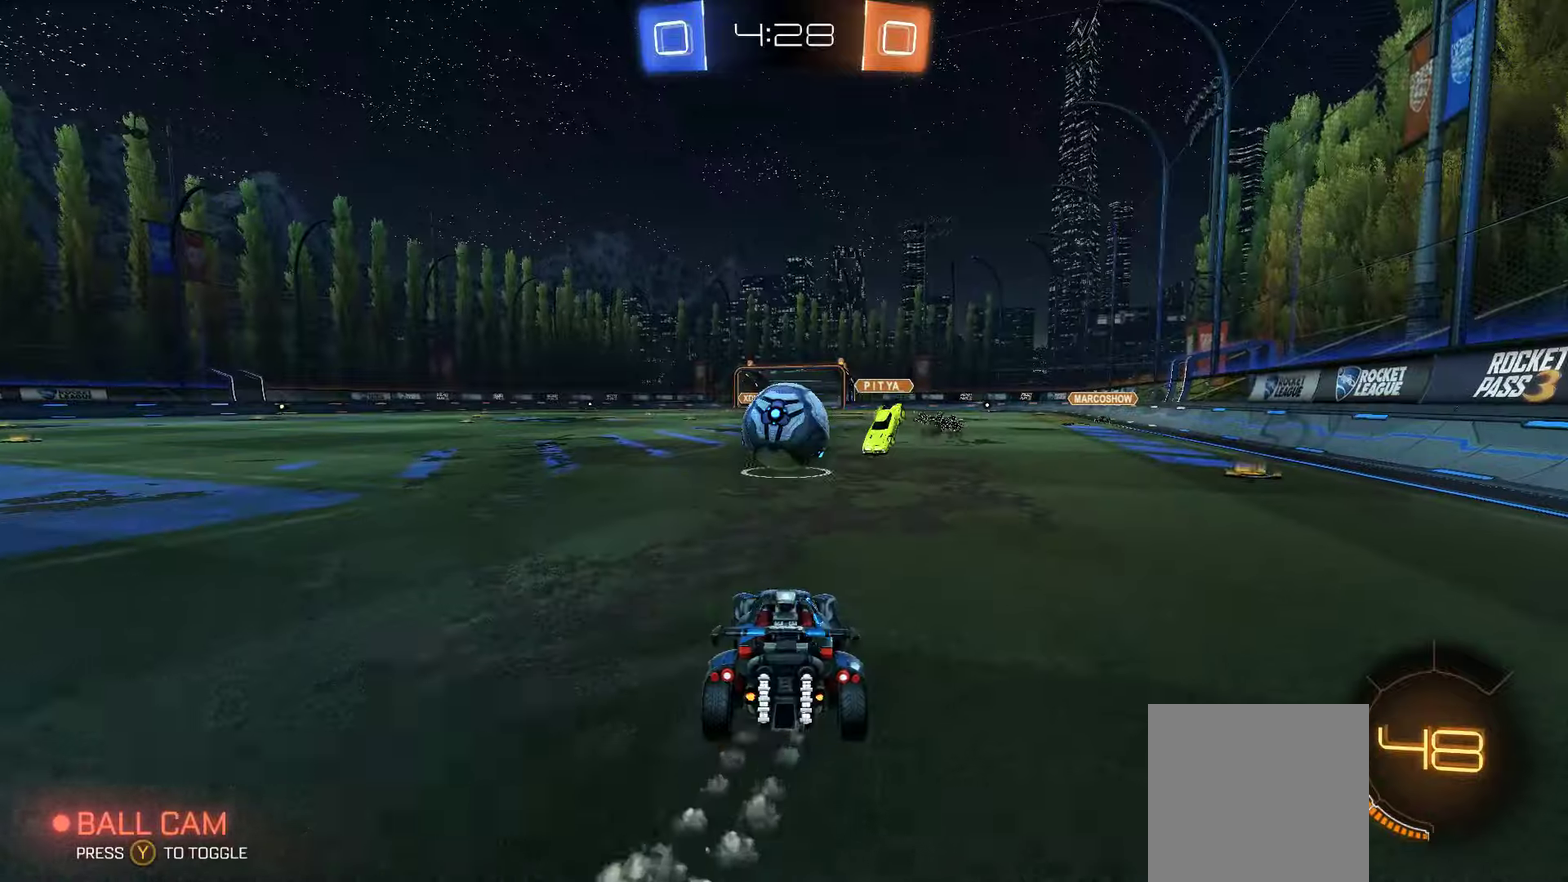
{"buttons": ["R2"], "left_stick": "center", "right_stick": "center", "events": [[17, "left_stick", "up-left"], [67, "left_stick", "up"], [100, "A", "down"], [383, "A", "up"], [400, "left_stick", "center"]]}
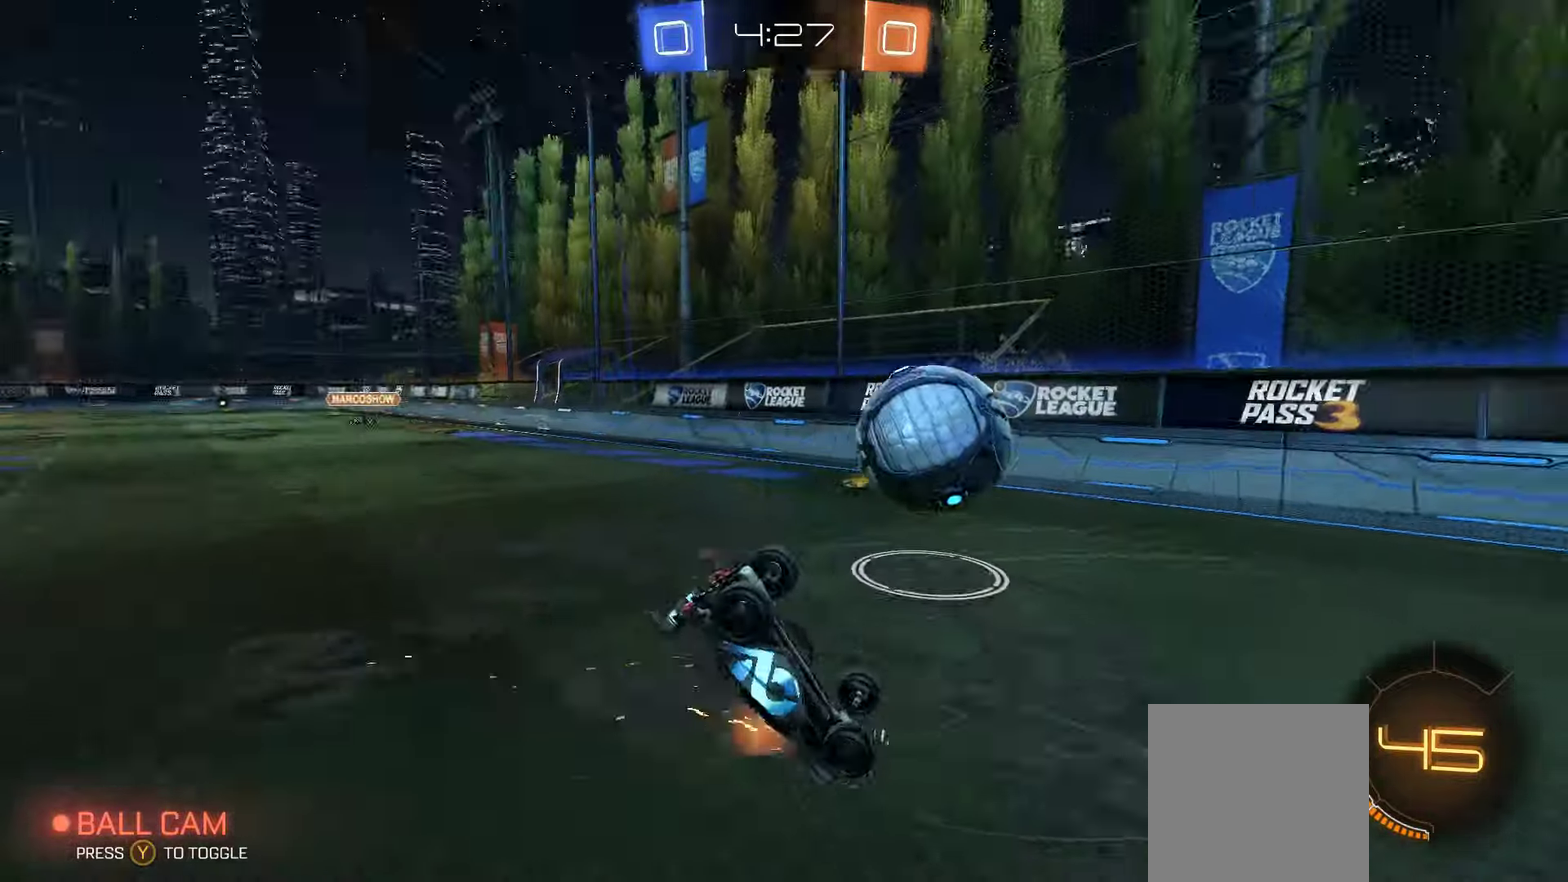
{"buttons": ["R2"], "left_stick": "down-right", "right_stick": "center", "events": [[100, "R2", "up"], [383, "R2", "down"], [433, "left_stick", "down-right"]]}
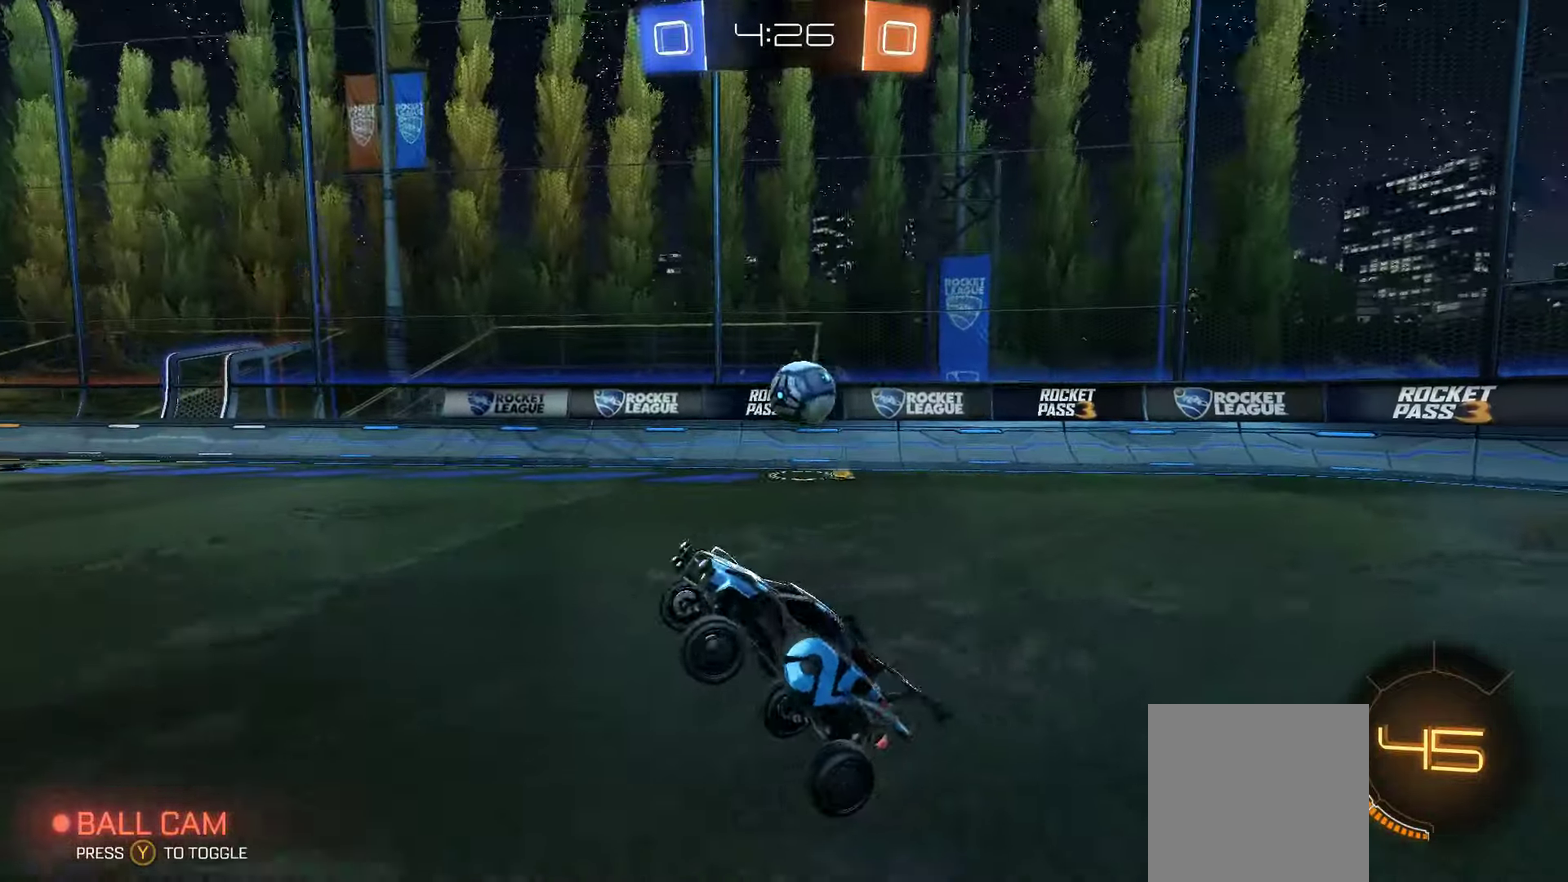
{"buttons": ["R2"], "left_stick": "right", "right_stick": "center", "events": [[83, "left_stick", "right"]]}
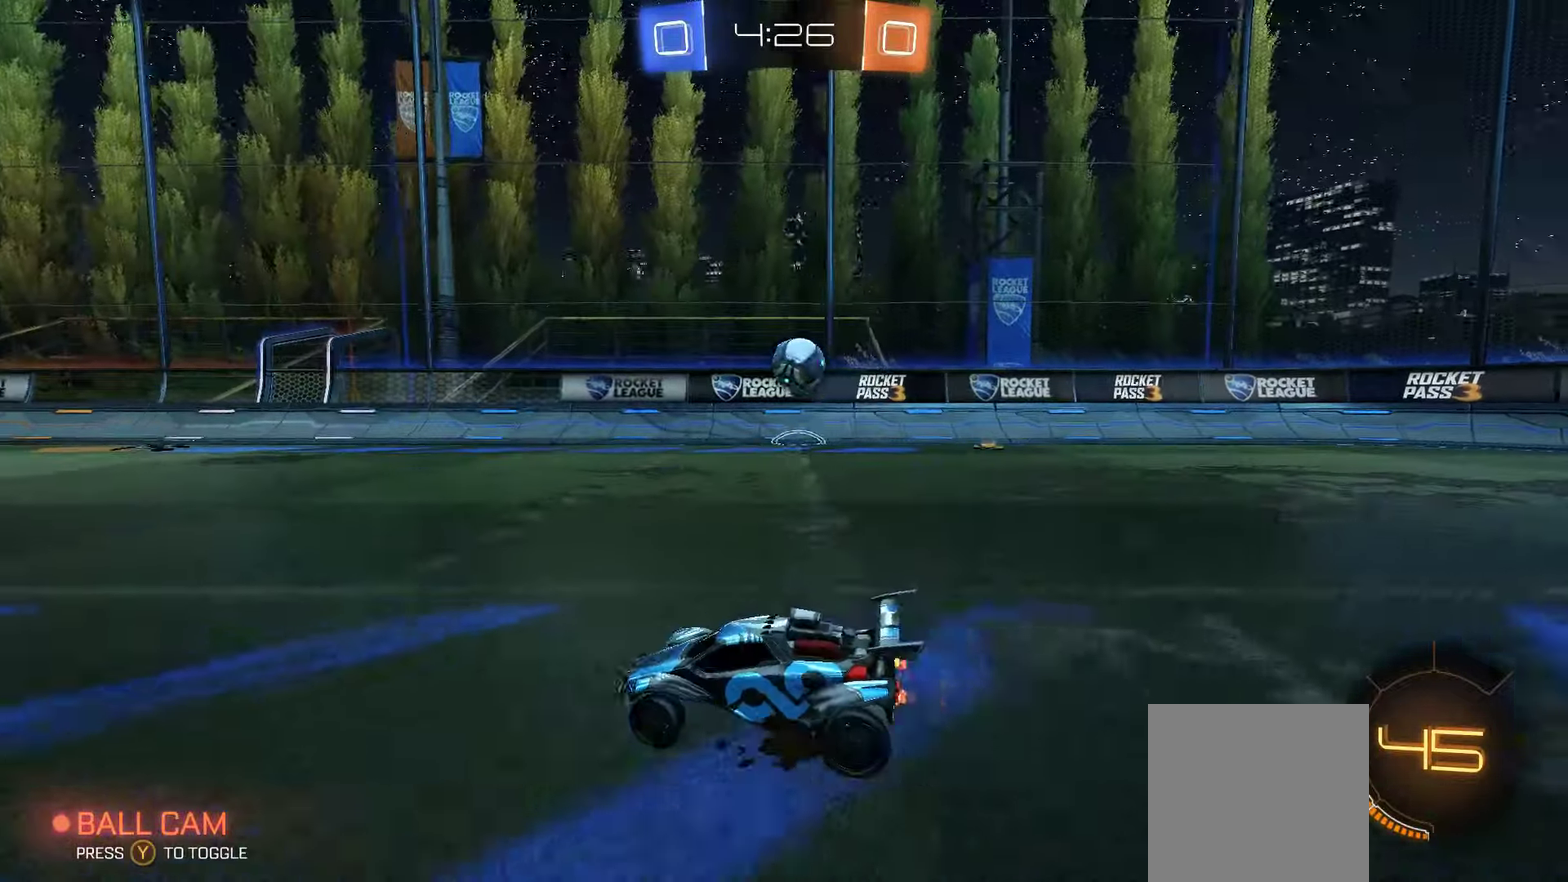
{"buttons": ["A", "R2"], "left_stick": "center", "right_stick": "center", "events": [[467, "left_stick", "center"], [500, "A", "down"]]}
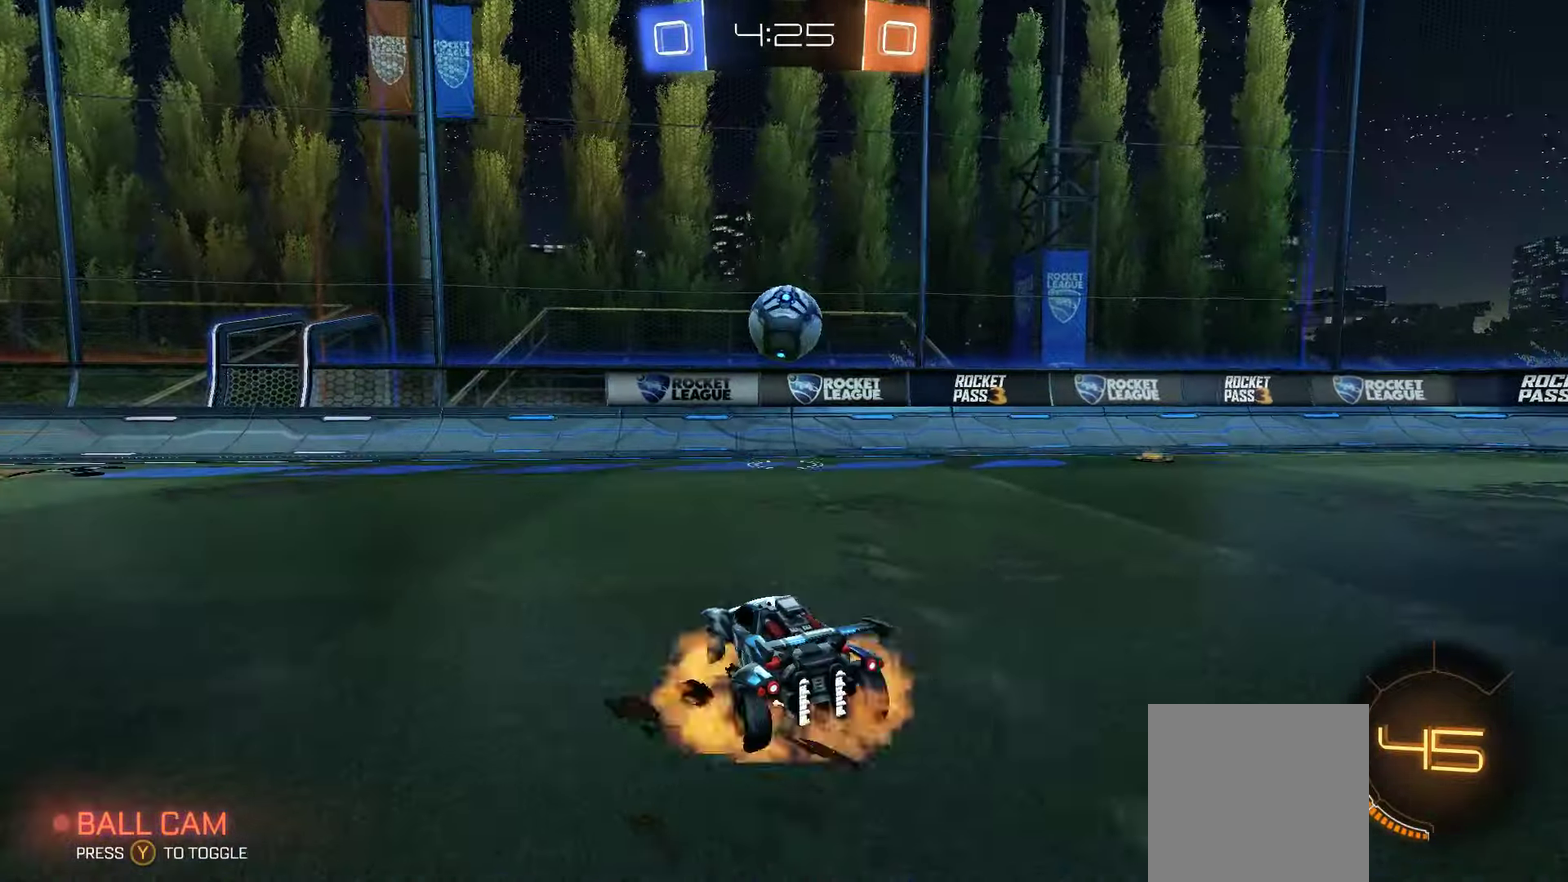
{"buttons": ["A"], "left_stick": "up", "right_stick": "center", "events": [[50, "R2", "up"], [150, "A", "up"], [417, "left_stick", "up"], [467, "A", "down"]]}
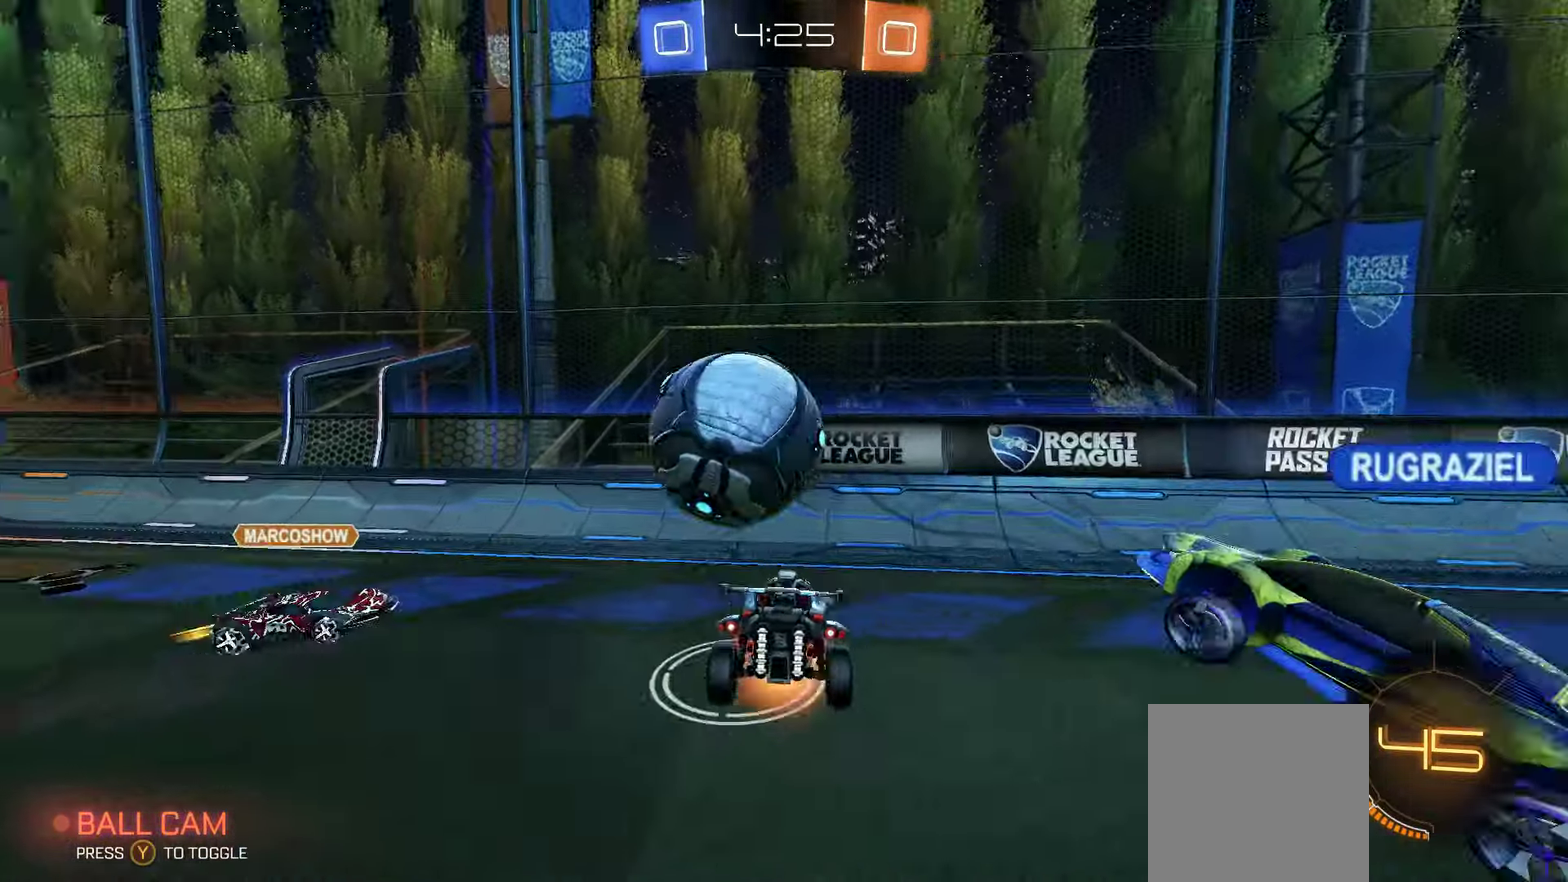
{"buttons": [], "left_stick": "center", "right_stick": "center", "events": [[117, "A", "up"], [133, "left_stick", "center"]]}
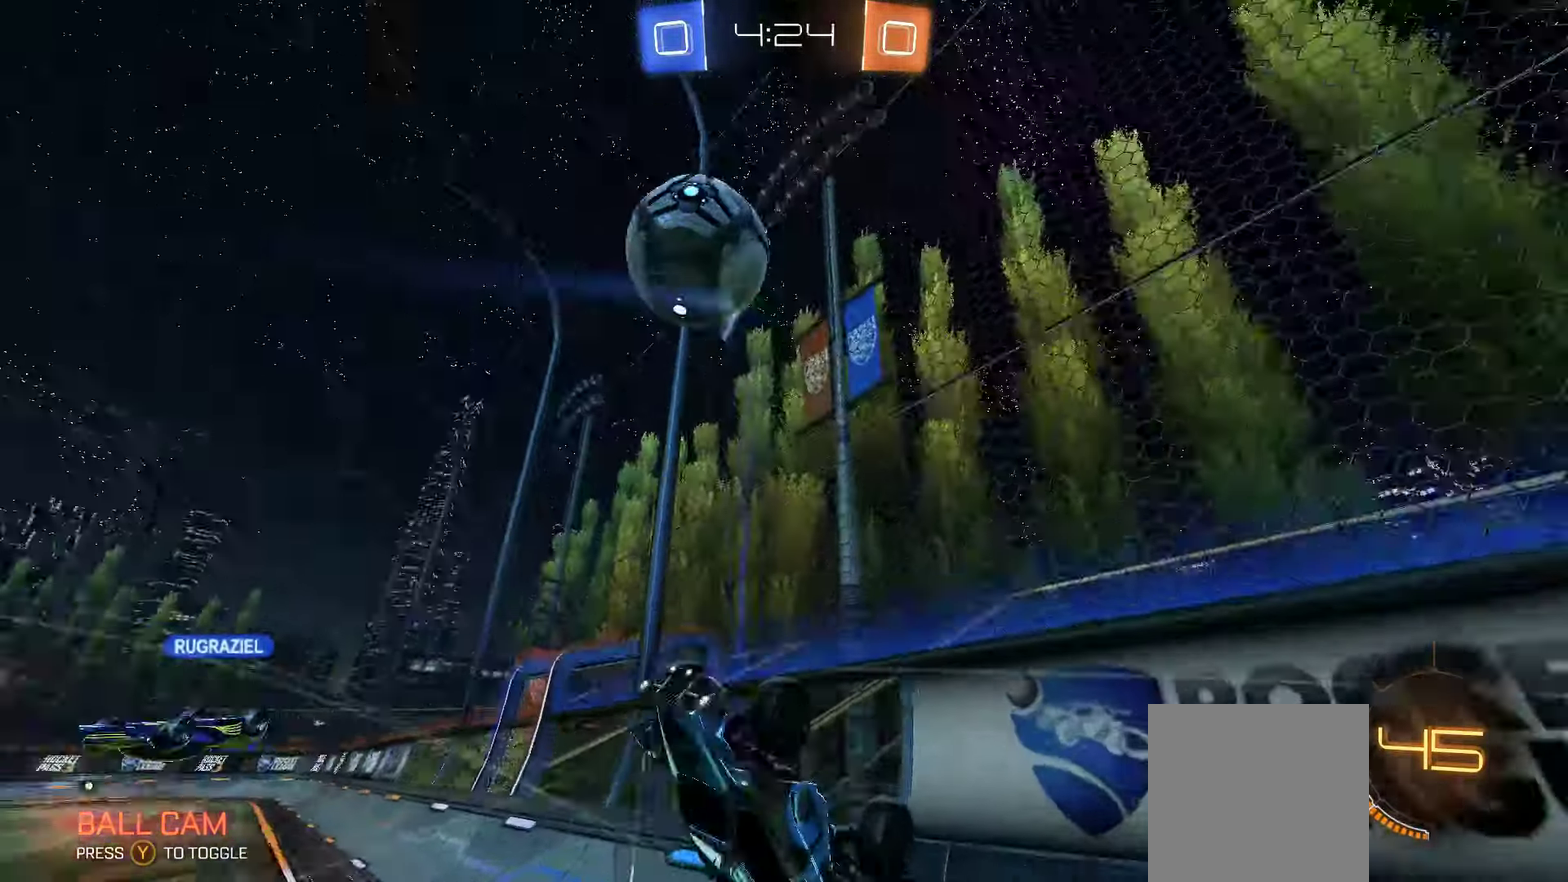
{"buttons": ["R2"], "left_stick": "right", "right_stick": "center", "events": [[33, "R2", "down"], [50, "left_stick", "right"]]}
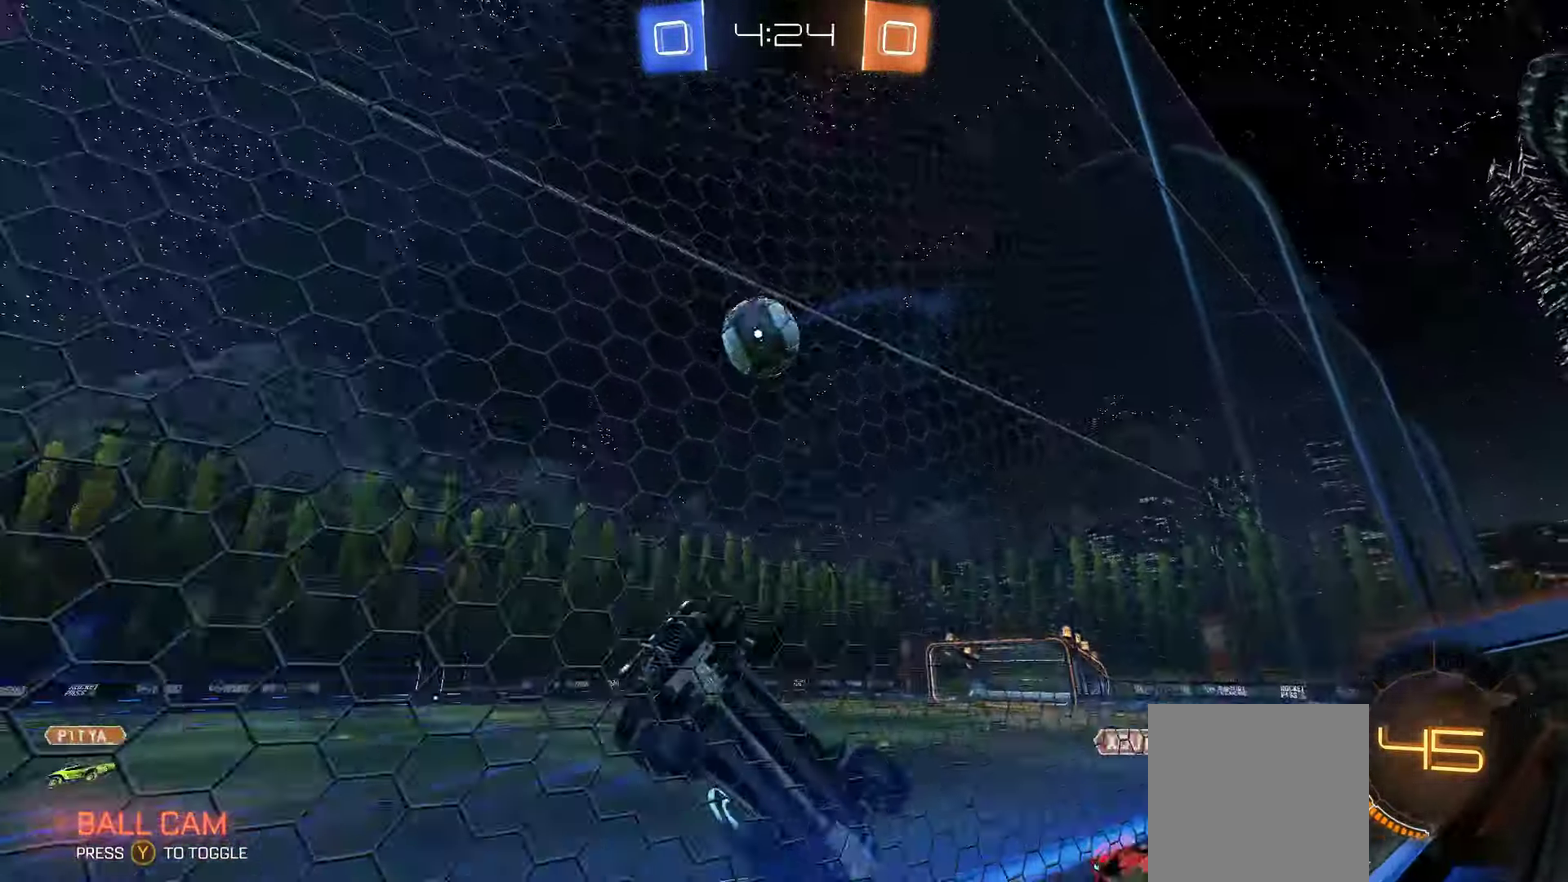
{"buttons": ["R2"], "left_stick": "right", "right_stick": "center", "events": []}